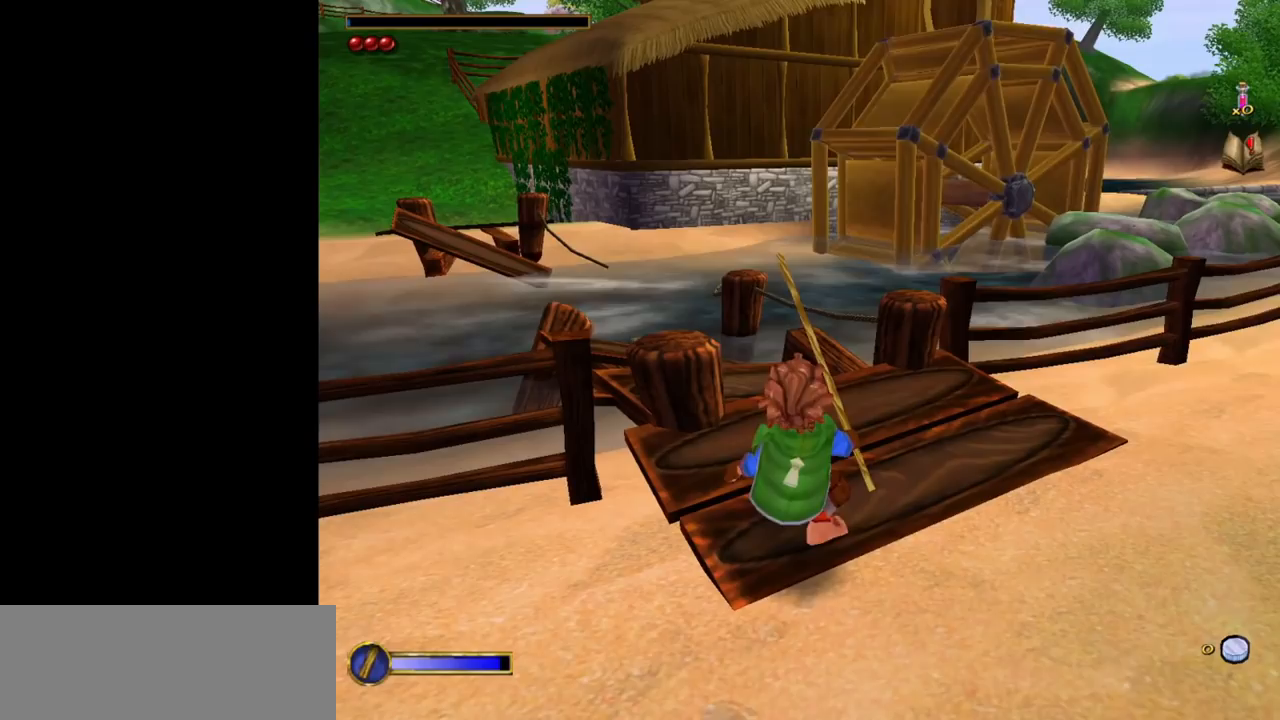
Gameplay with keyboard and mouse; each line is a JSON object with the keys and mouse buttons held at the frame after it. "events" lists presses ("down") and releases ("up") of "1", "2", "3", "a", "ctrl", "d", "down", "e", "escape", "f", "left", "return", "right", "s", "shift", "space", "tab", "up", "w", "mouse_left" and "mouse_right" between this image and that frame as [ms after this image, input, new state], when the widget could be followed in between. "mouse_left", "mouse_right" = the "left", "right" buttons of the "mouse" list. No other keys are recorded. Mouse movement is not recorded.
{"keys": [], "mouse": [], "events": [[150, "ctrl", "down"], [250, "f", "down"], [283, "f", "up"], [333, "ctrl", "up"]]}
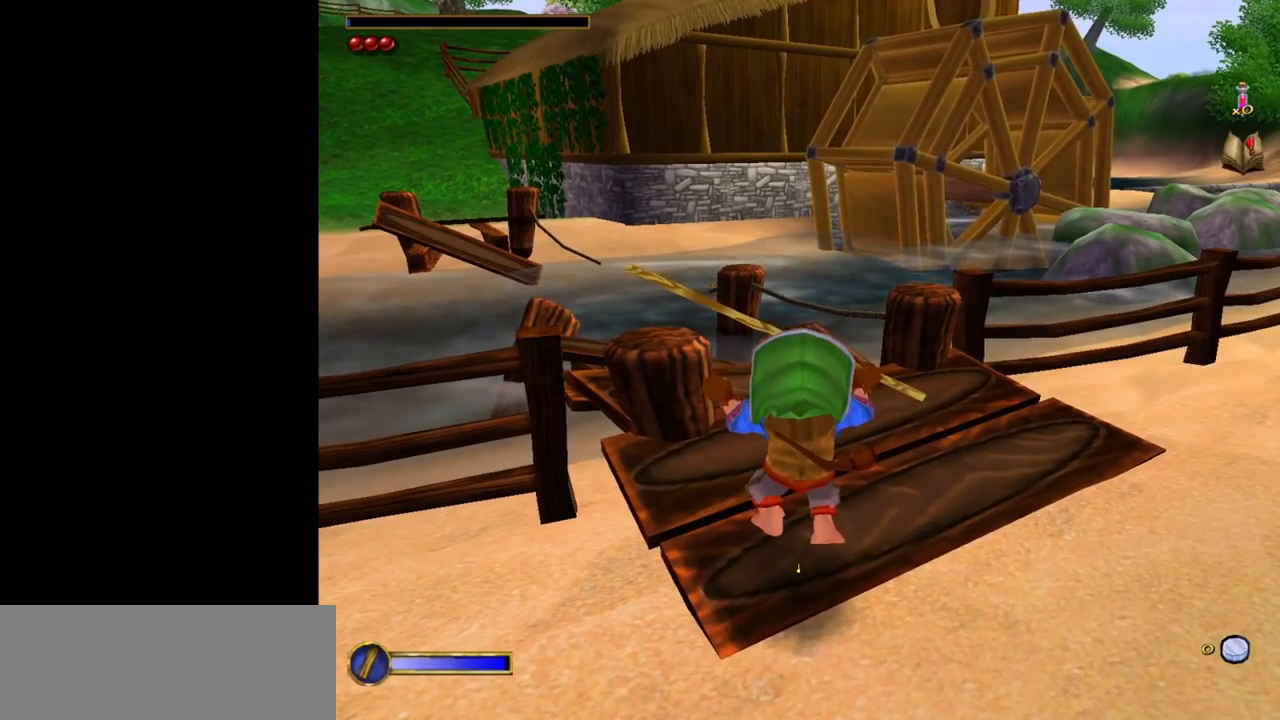
{"keys": [], "mouse": [], "events": []}
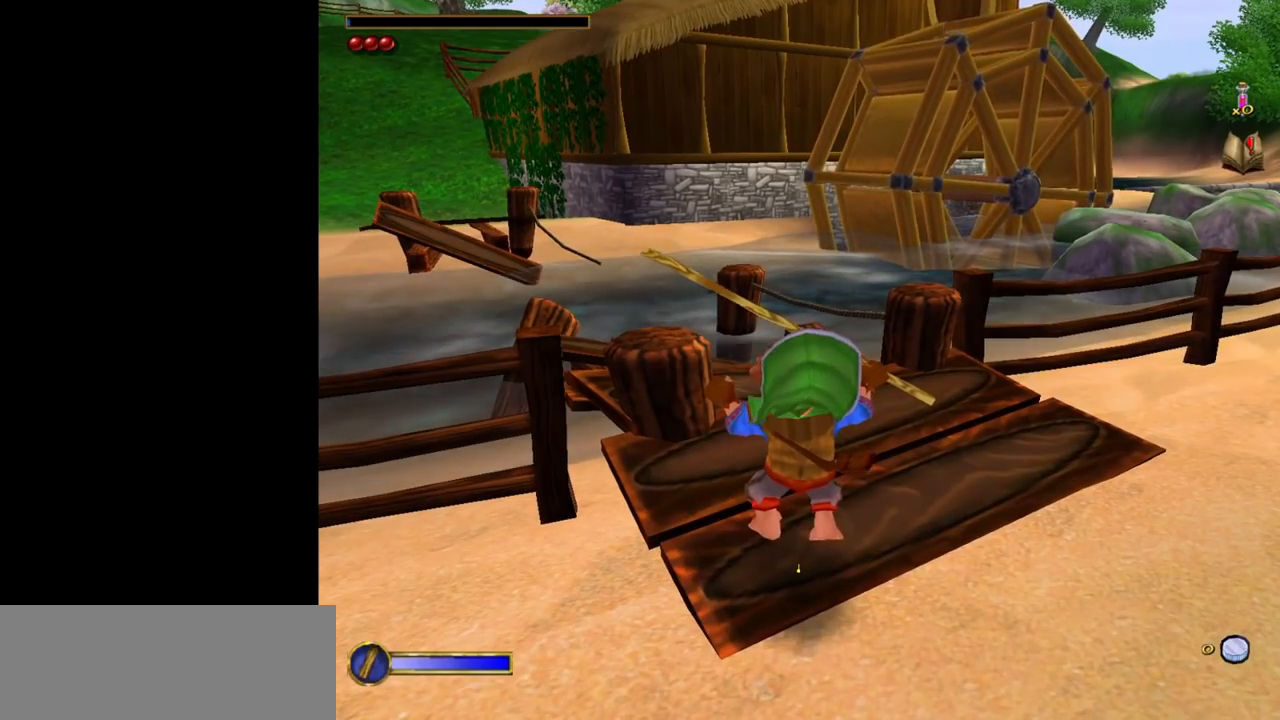
{"keys": [], "mouse": [], "events": [[367, "ctrl", "down"], [417, "f", "down"], [467, "f", "up"], [500, "ctrl", "up"]]}
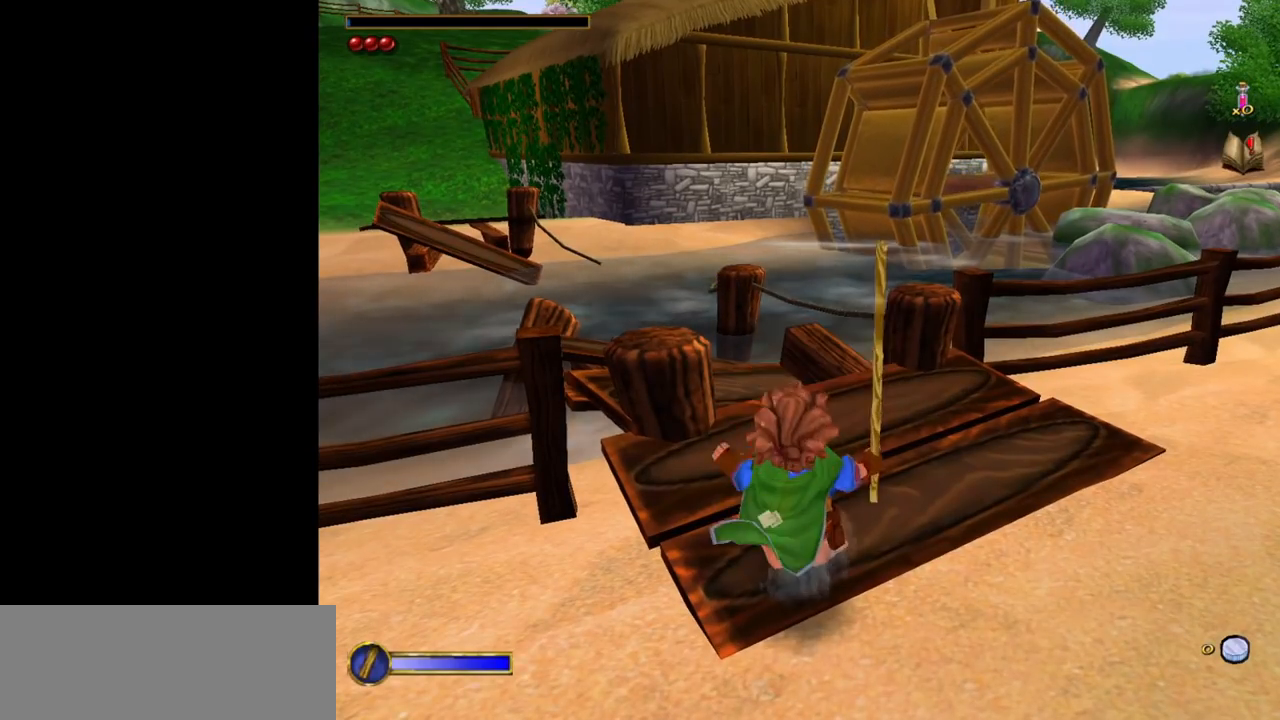
{"keys": [], "mouse": [], "events": []}
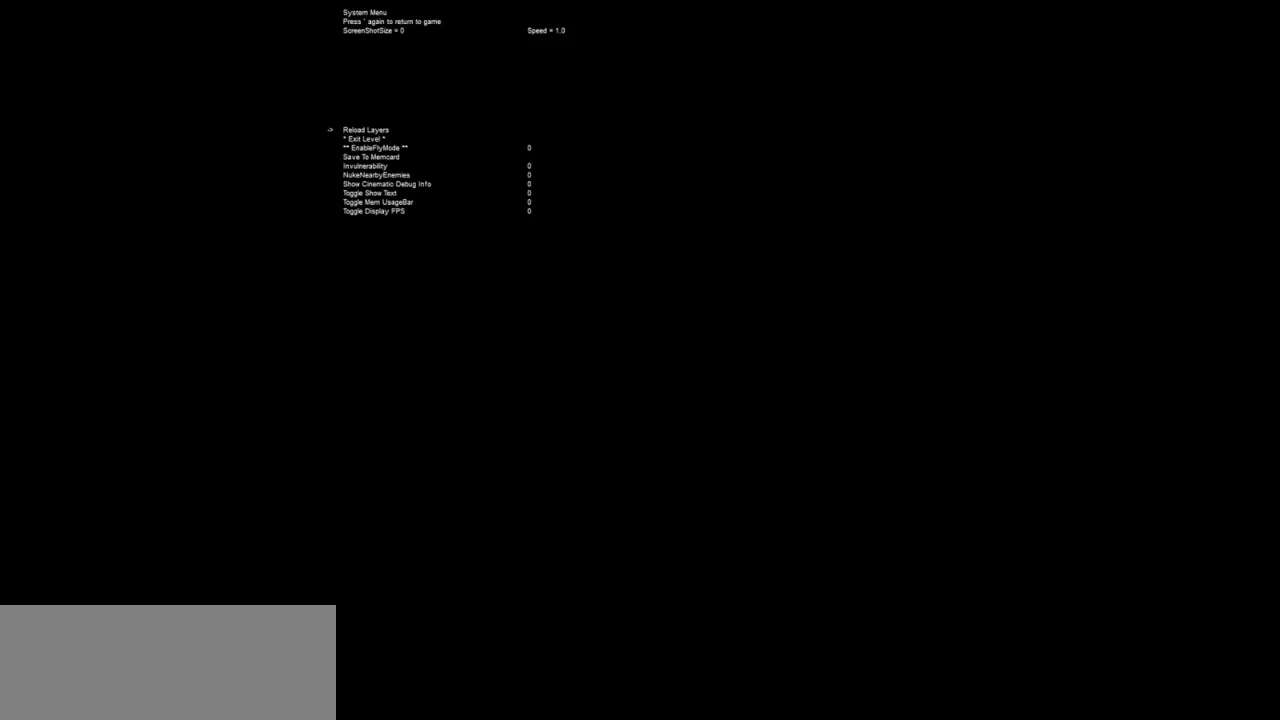
{"keys": ["down"], "mouse": [], "events": [[500, "down", "down"]]}
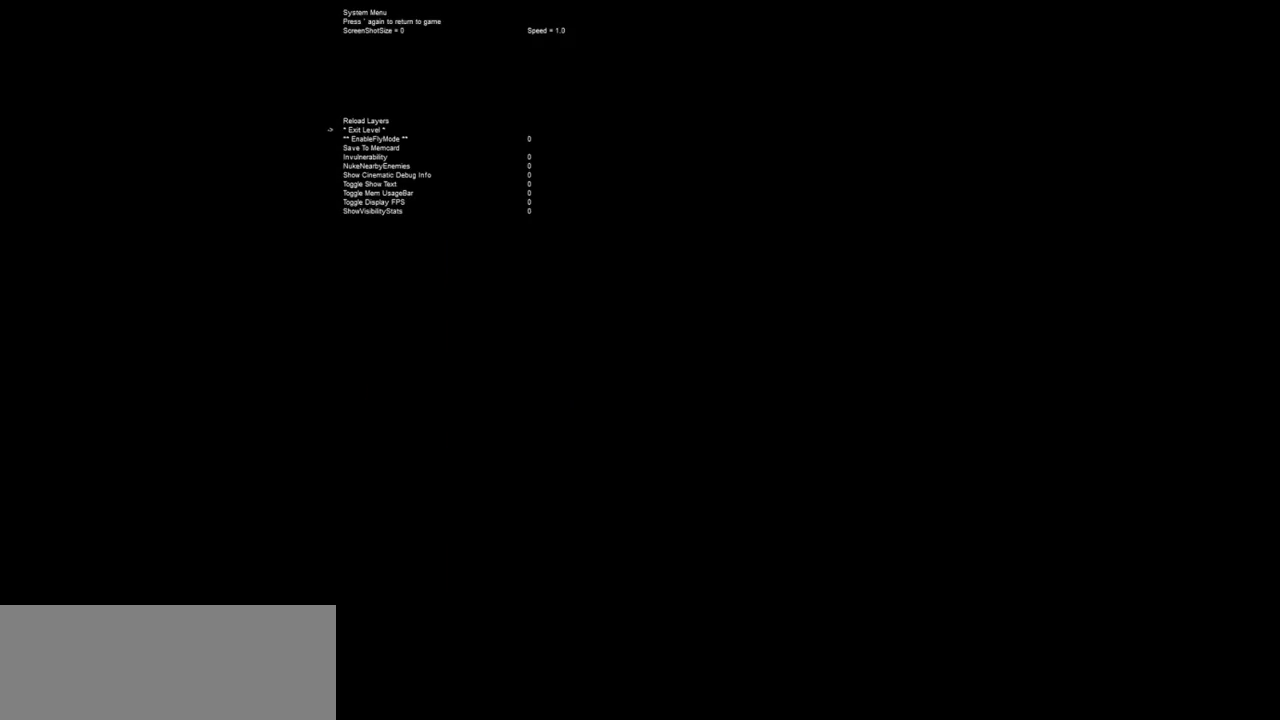
{"keys": [], "mouse": [], "events": [[33, "down", "up"], [183, "down", "down"], [233, "down", "up"], [317, "down", "down"], [367, "down", "up"]]}
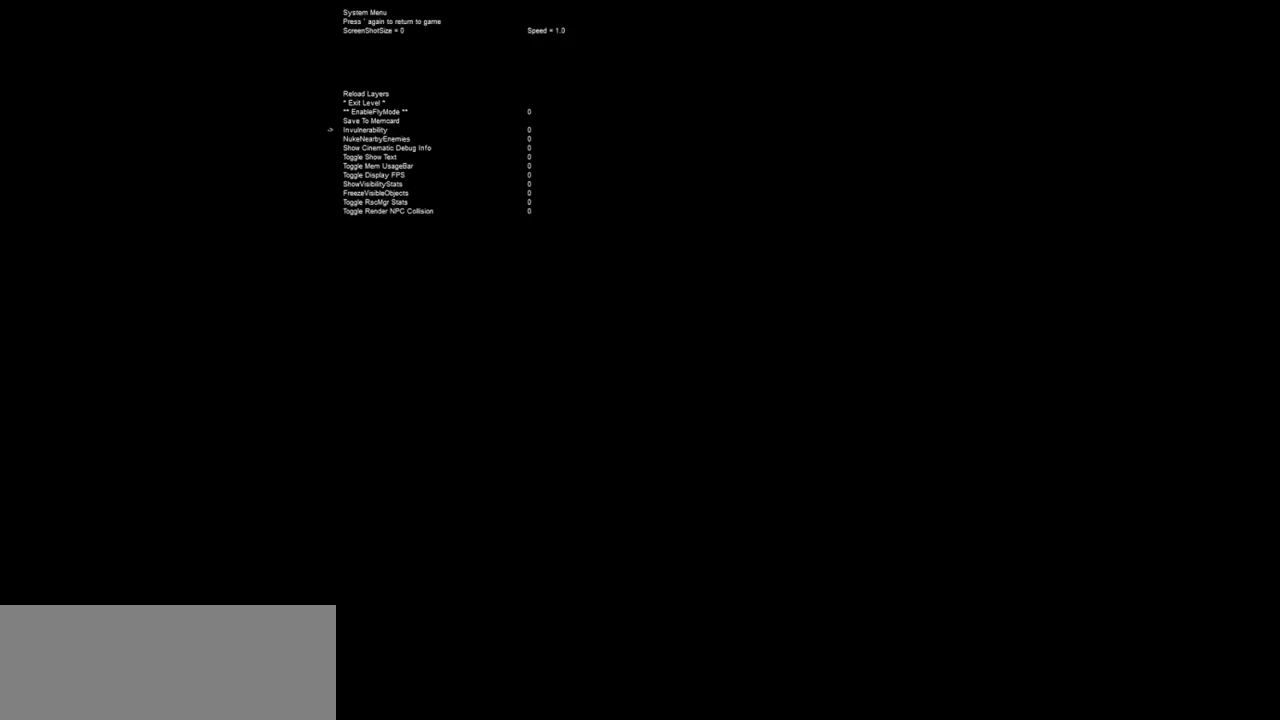
{"keys": ["down"], "mouse": [], "events": [[17, "down", "down"], [50, "down", "up"], [150, "down", "down"], [250, "down", "up"], [283, "down", "down"], [383, "down", "up"], [483, "down", "down"]]}
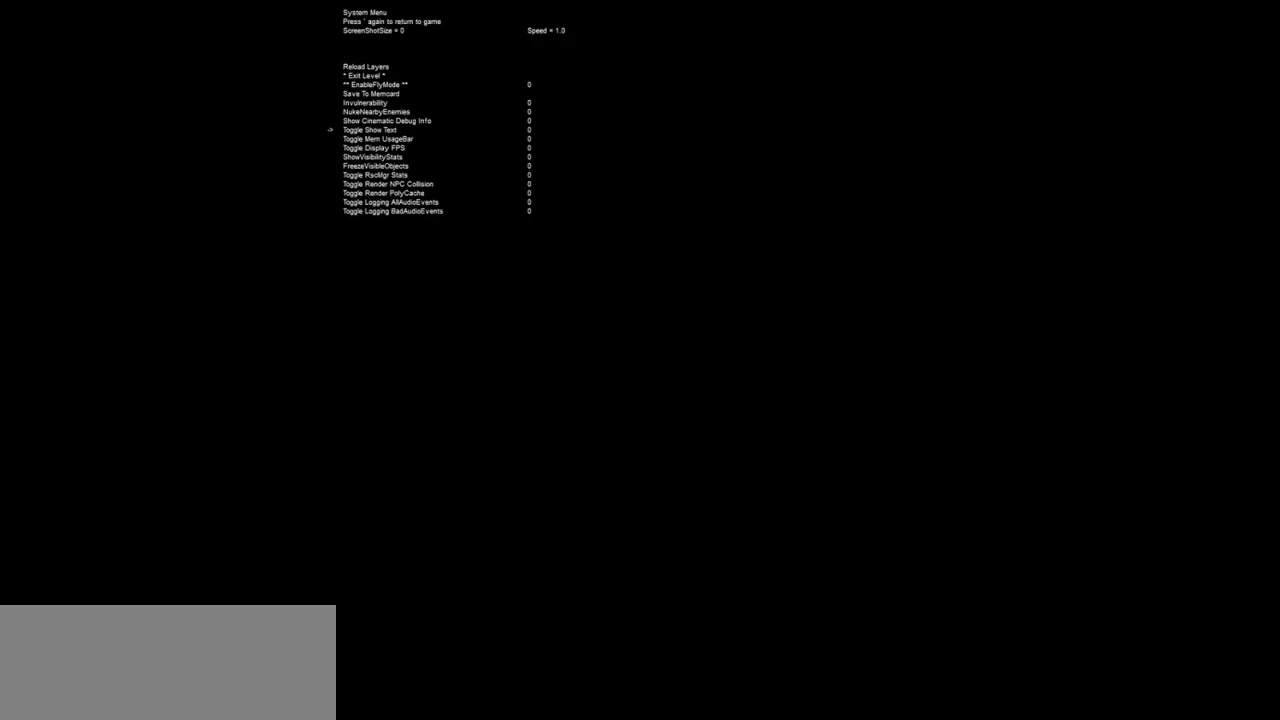
{"keys": [], "mouse": [], "events": [[17, "down", "up"], [117, "down", "down"], [217, "down", "up"], [300, "down", "down"], [350, "down", "up"]]}
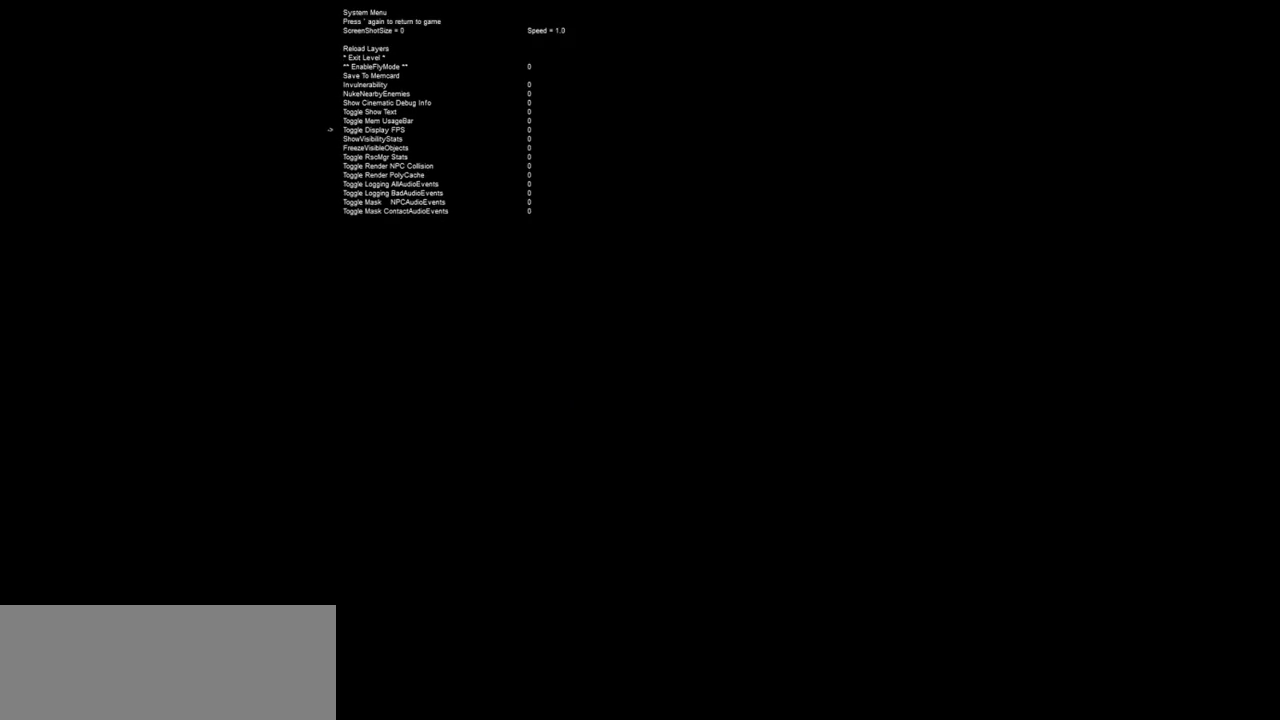
{"keys": [], "mouse": [], "events": []}
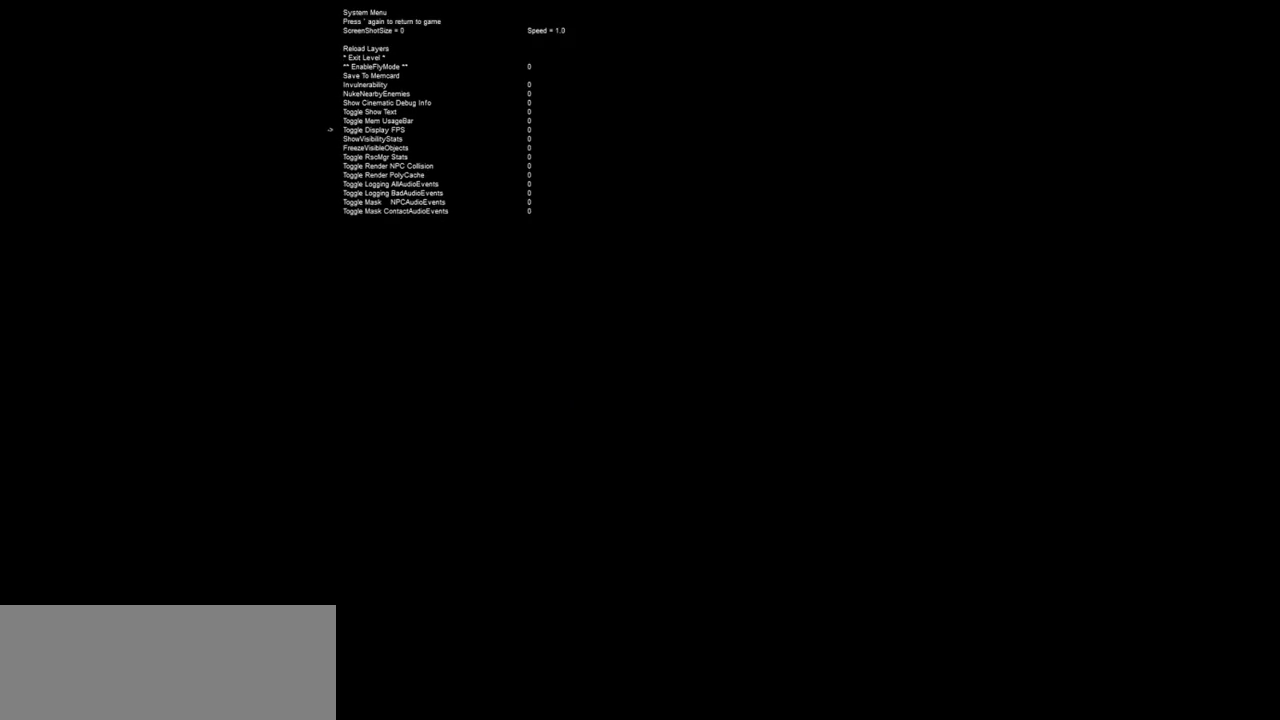
{"keys": [], "mouse": [], "events": []}
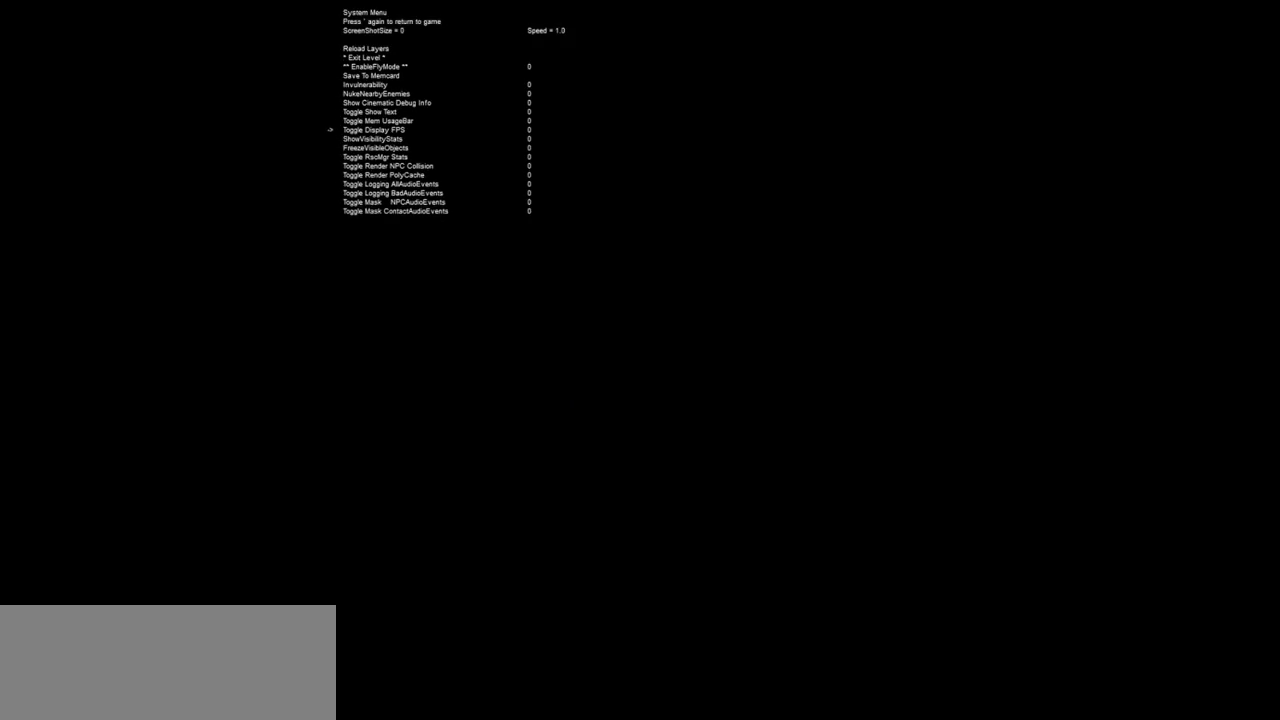
{"keys": [], "mouse": [], "events": []}
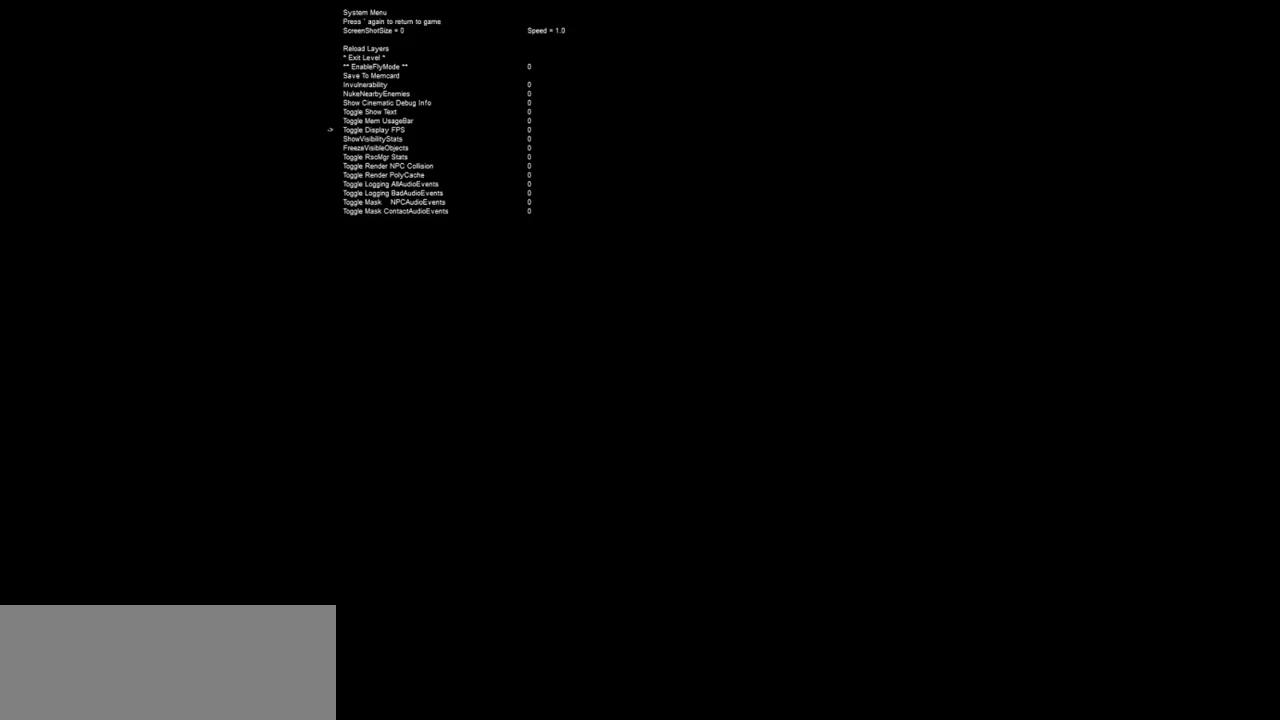
{"keys": [], "mouse": [], "events": []}
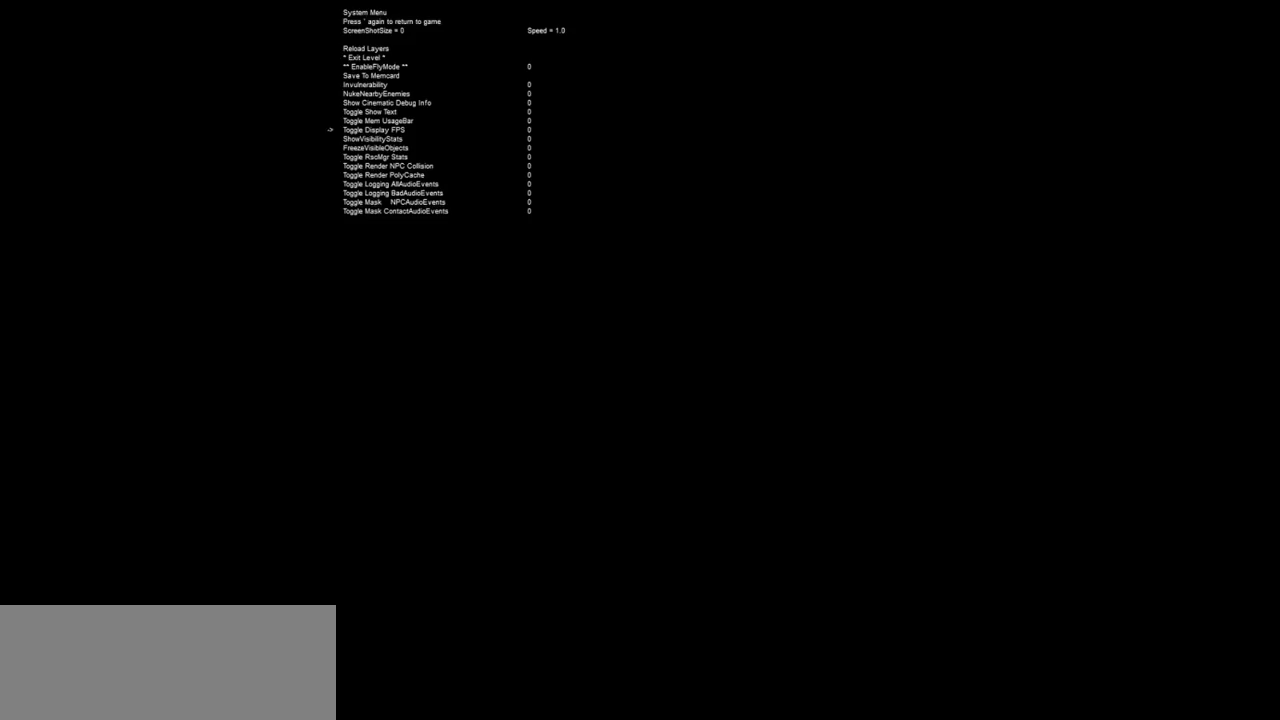
{"keys": ["down"], "mouse": [], "events": [[333, "down", "down"], [433, "down", "up"], [483, "down", "down"]]}
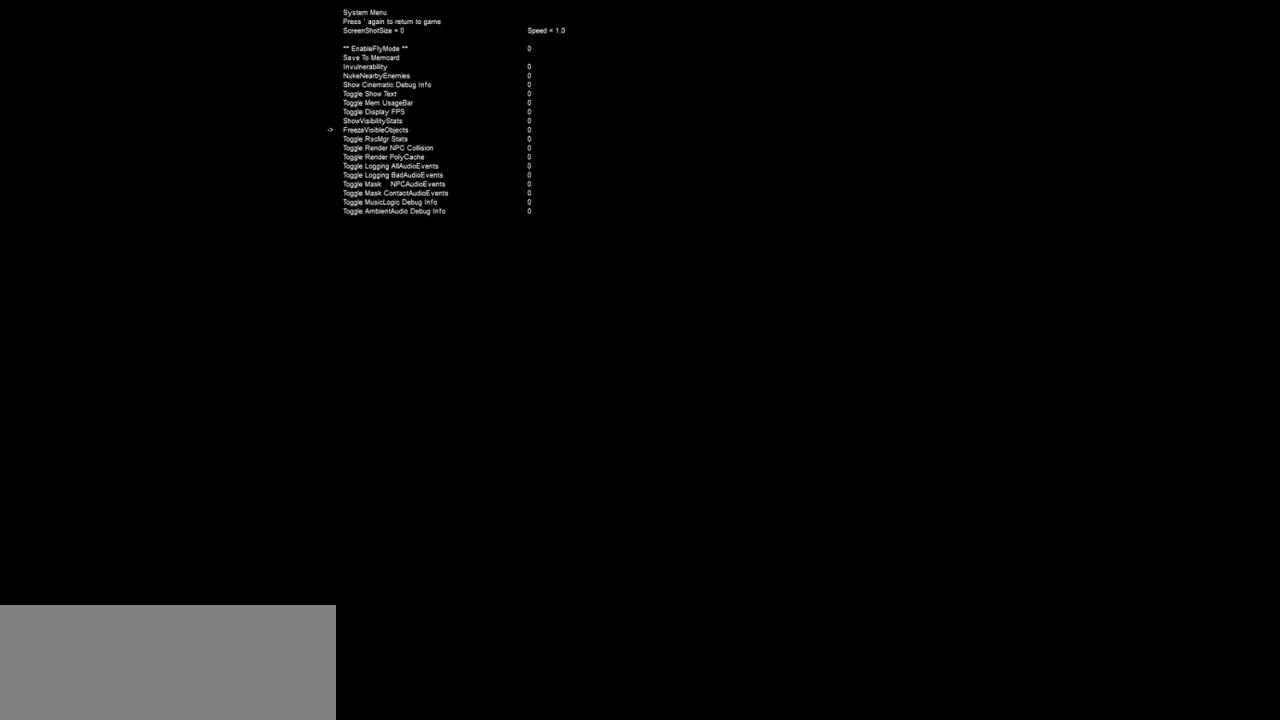
{"keys": [], "mouse": [], "events": [[67, "down", "up"], [167, "down", "down"], [217, "down", "up"], [300, "down", "down"], [400, "down", "up"]]}
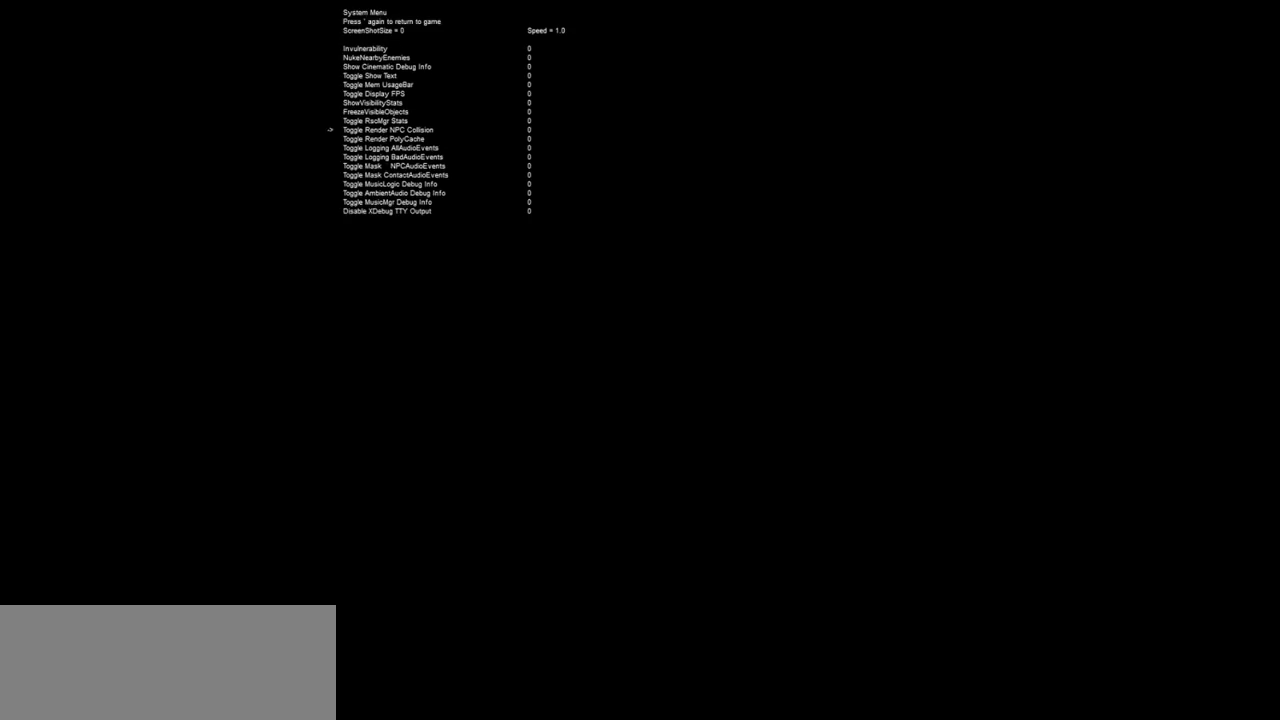
{"keys": [], "mouse": [], "events": [[317, "down", "down"], [367, "down", "up"]]}
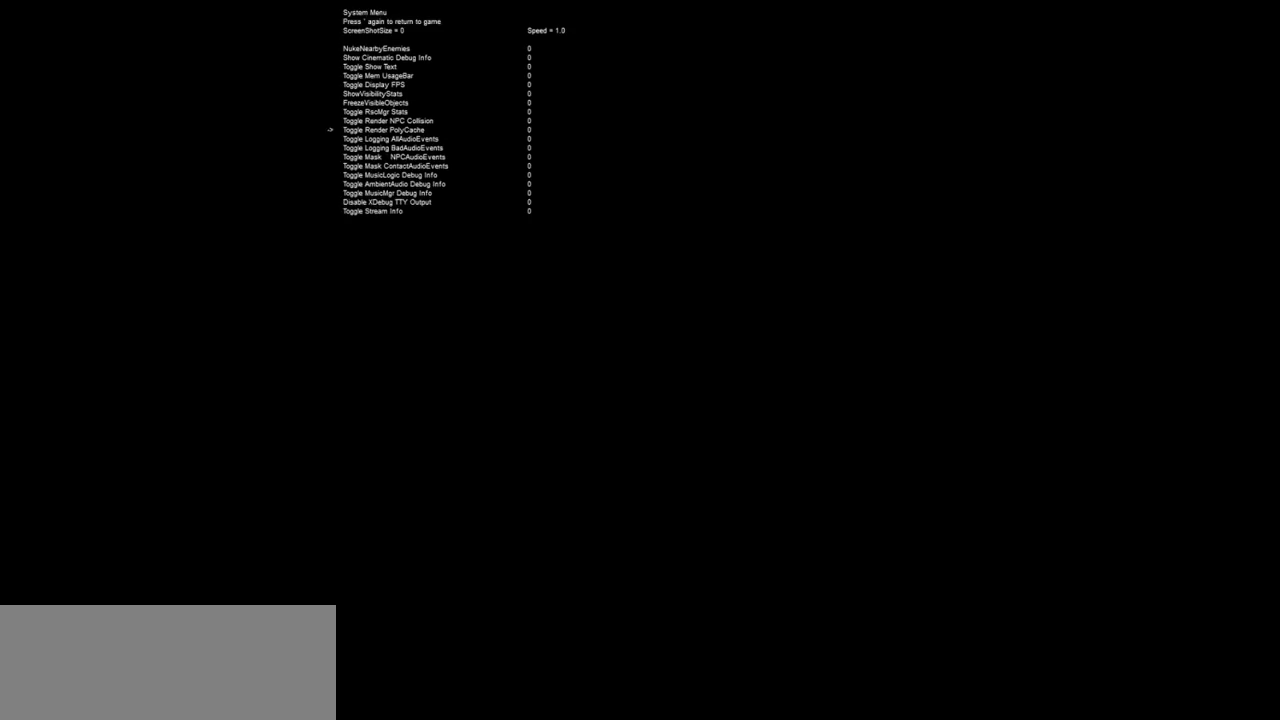
{"keys": ["return"], "mouse": [], "events": [[483, "return", "down"]]}
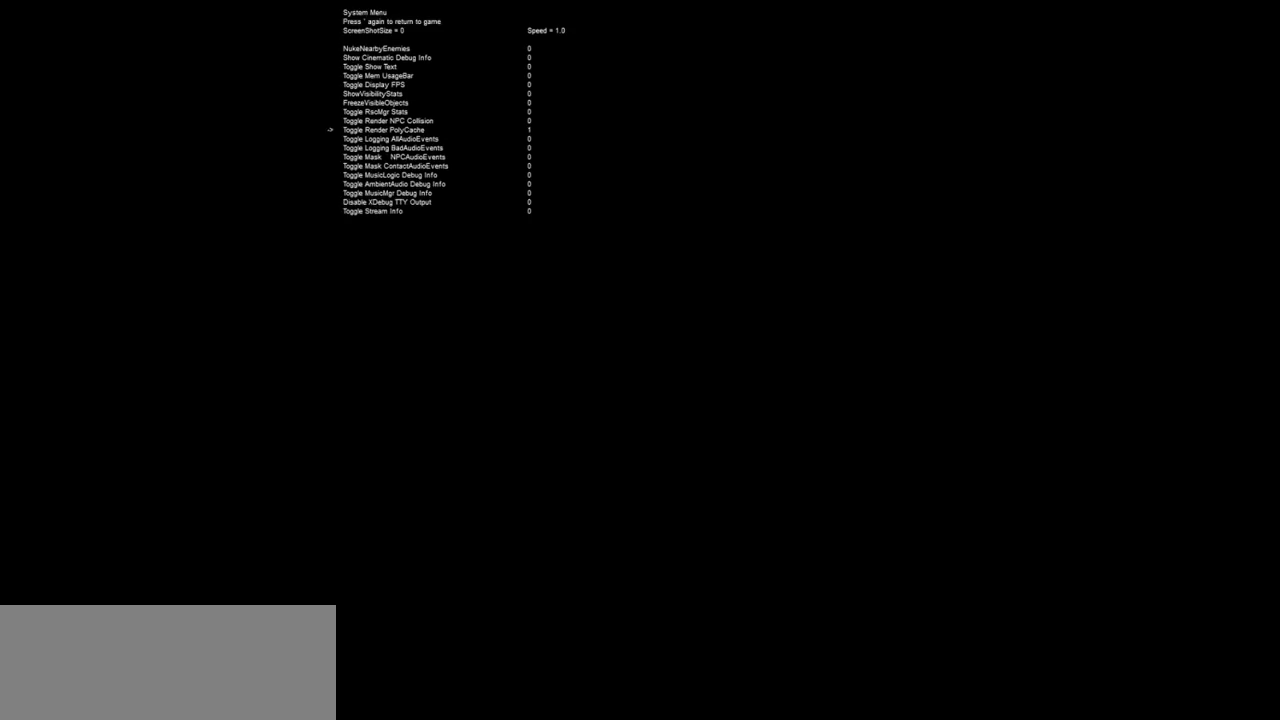
{"keys": [], "mouse": [], "events": [[17, "return", "up"]]}
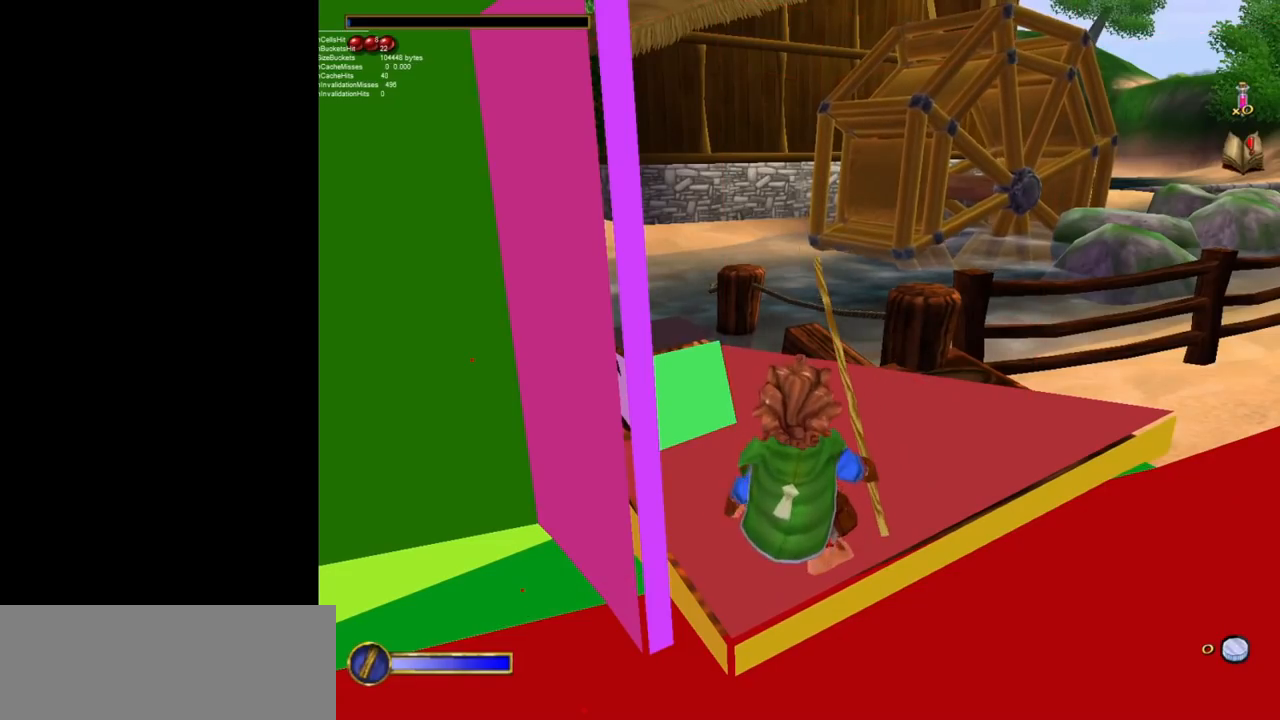
{"keys": ["w"], "mouse": [], "events": [[267, "w", "down"]]}
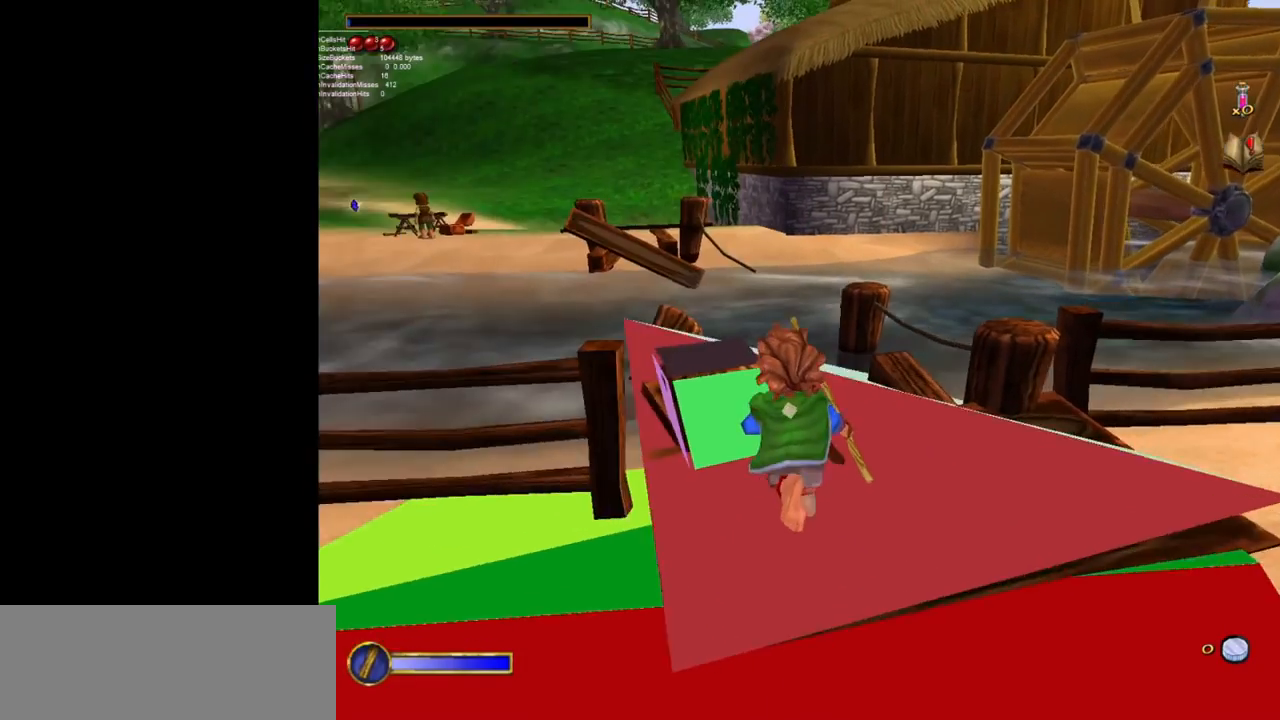
{"keys": ["w"], "mouse": [], "events": [[200, "d", "down"], [483, "d", "up"]]}
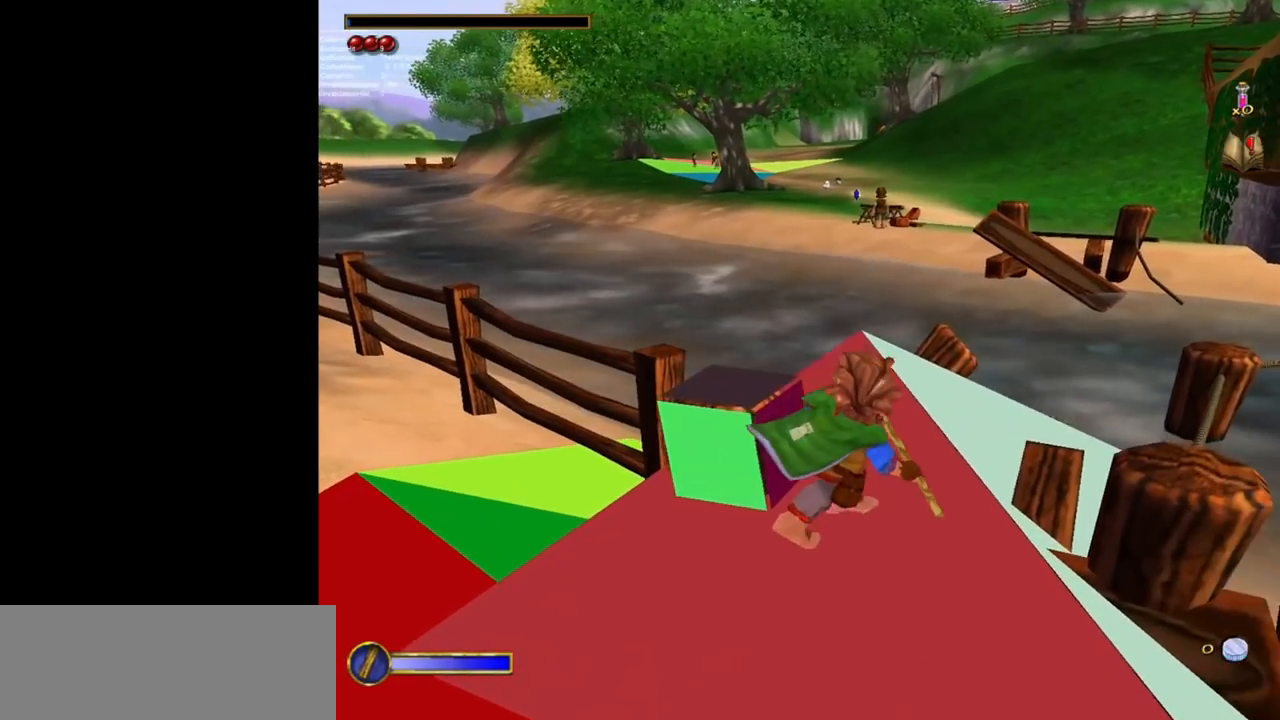
{"keys": ["w"], "mouse": [], "events": []}
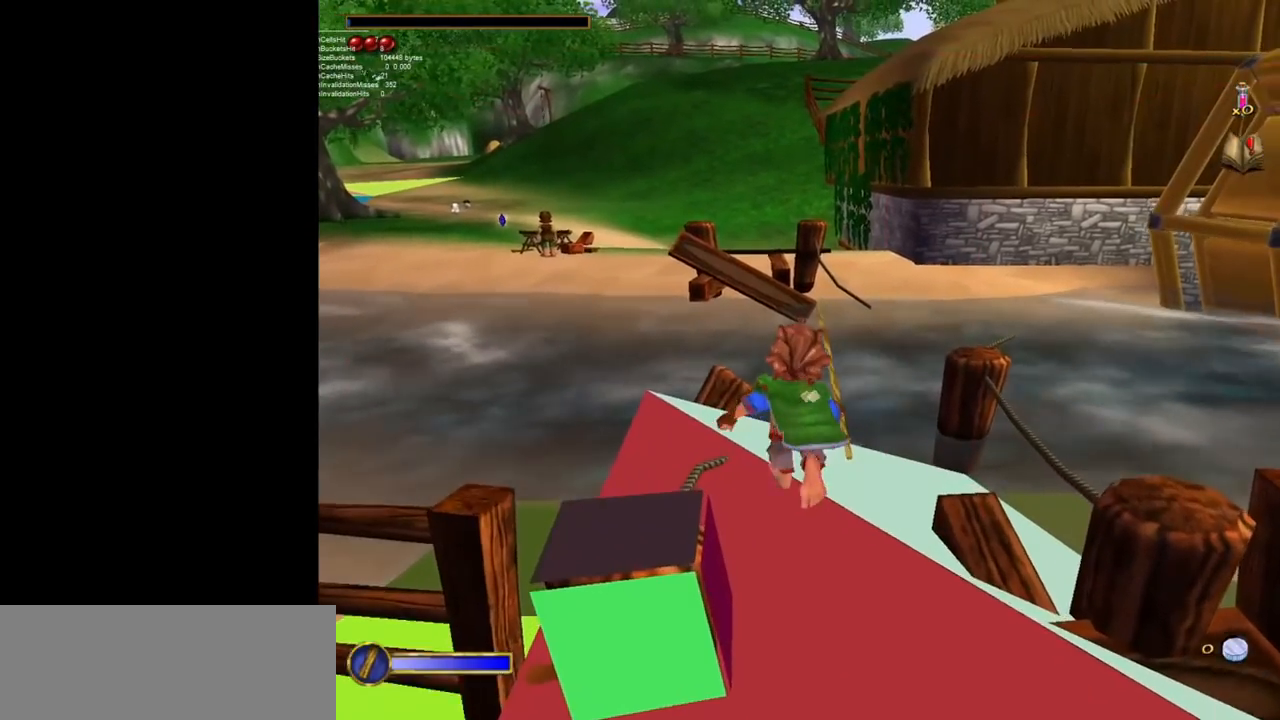
{"keys": ["w"], "mouse": [], "events": [[33, "space", "down"], [233, "space", "up"]]}
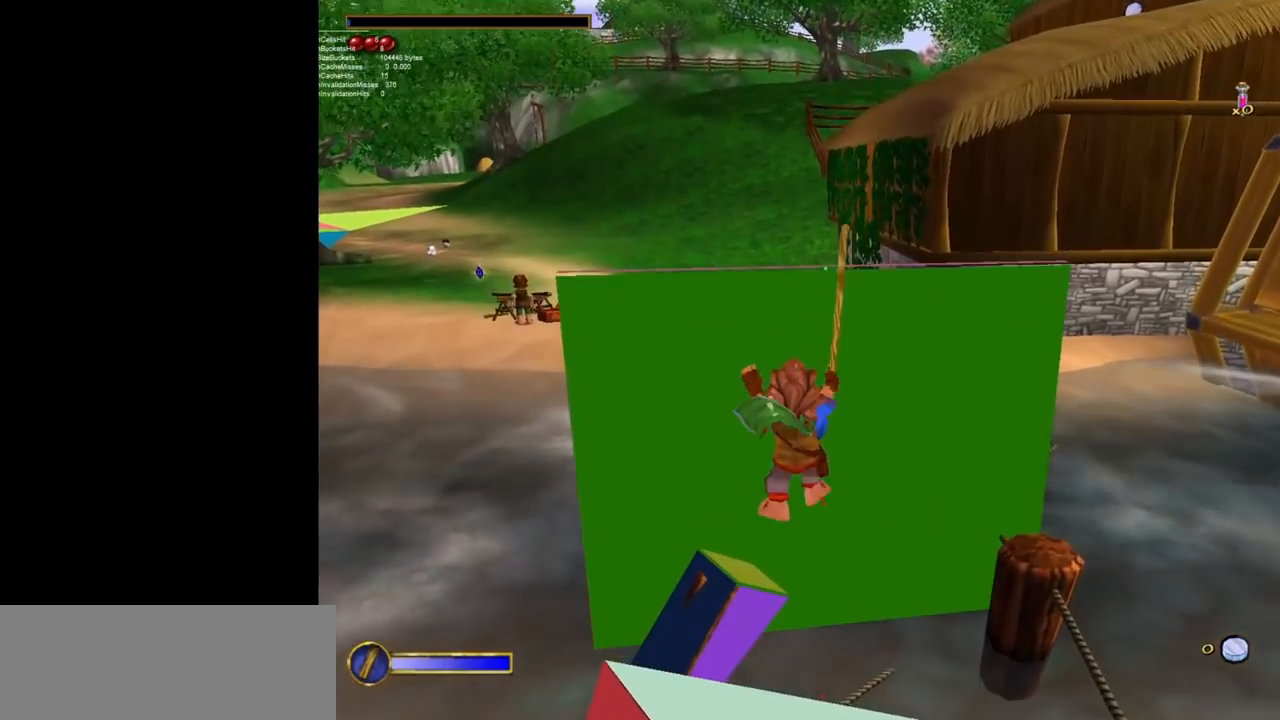
{"keys": [], "mouse": [], "events": [[200, "w", "up"]]}
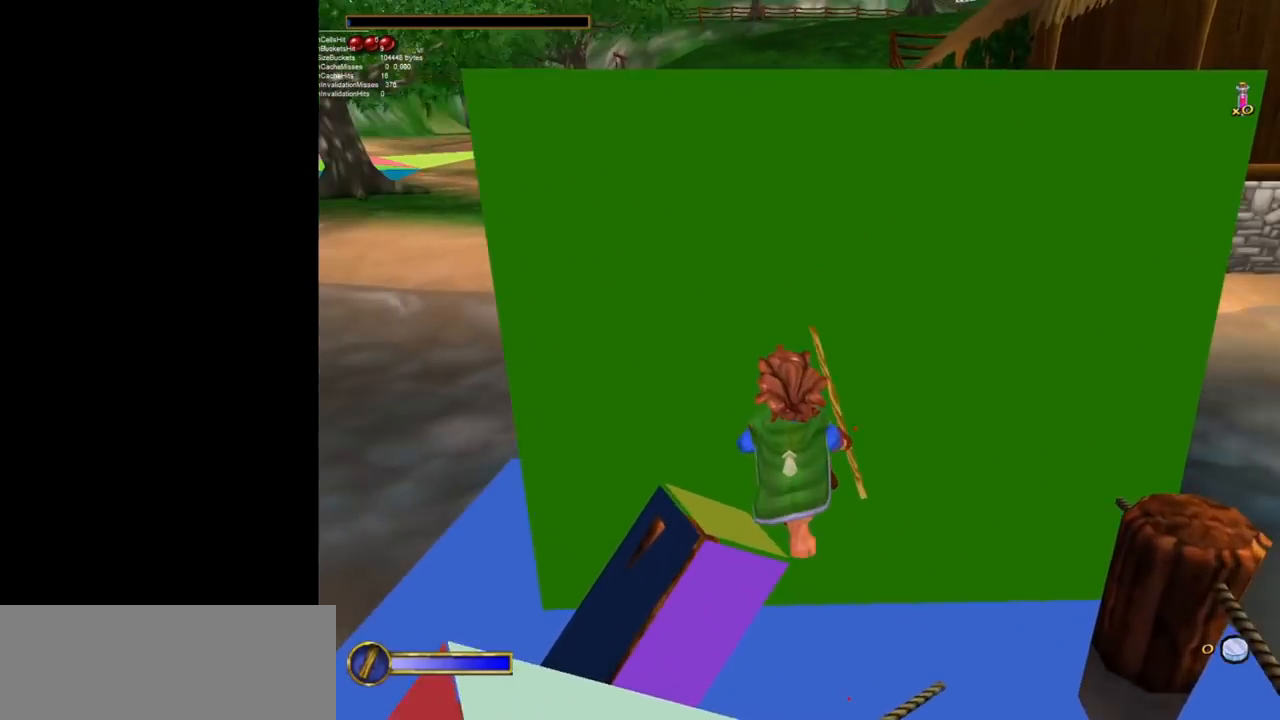
{"keys": [], "mouse": [], "events": [[33, "a", "down"], [117, "a", "up"], [300, "ctrl", "down"], [350, "f", "down"], [450, "ctrl", "up"], [500, "f", "up"]]}
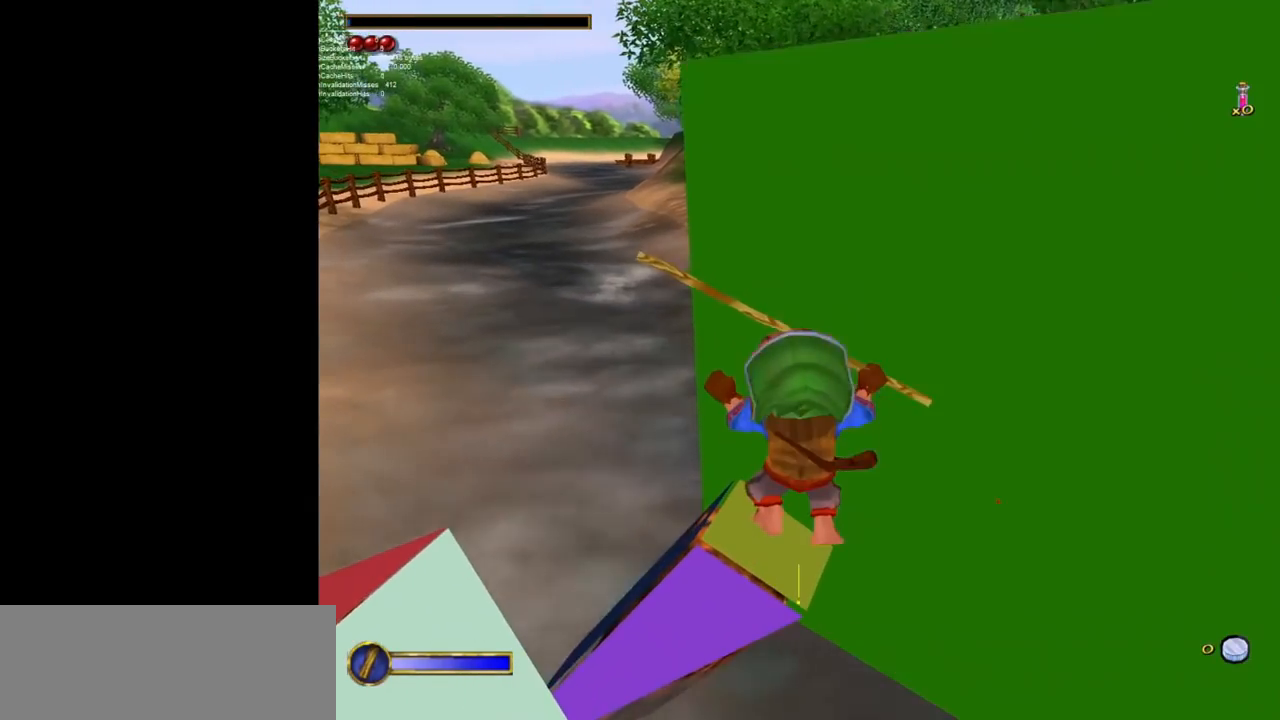
{"keys": ["w"], "mouse": [], "events": [[83, "a", "down"], [317, "a", "up"], [367, "w", "down"]]}
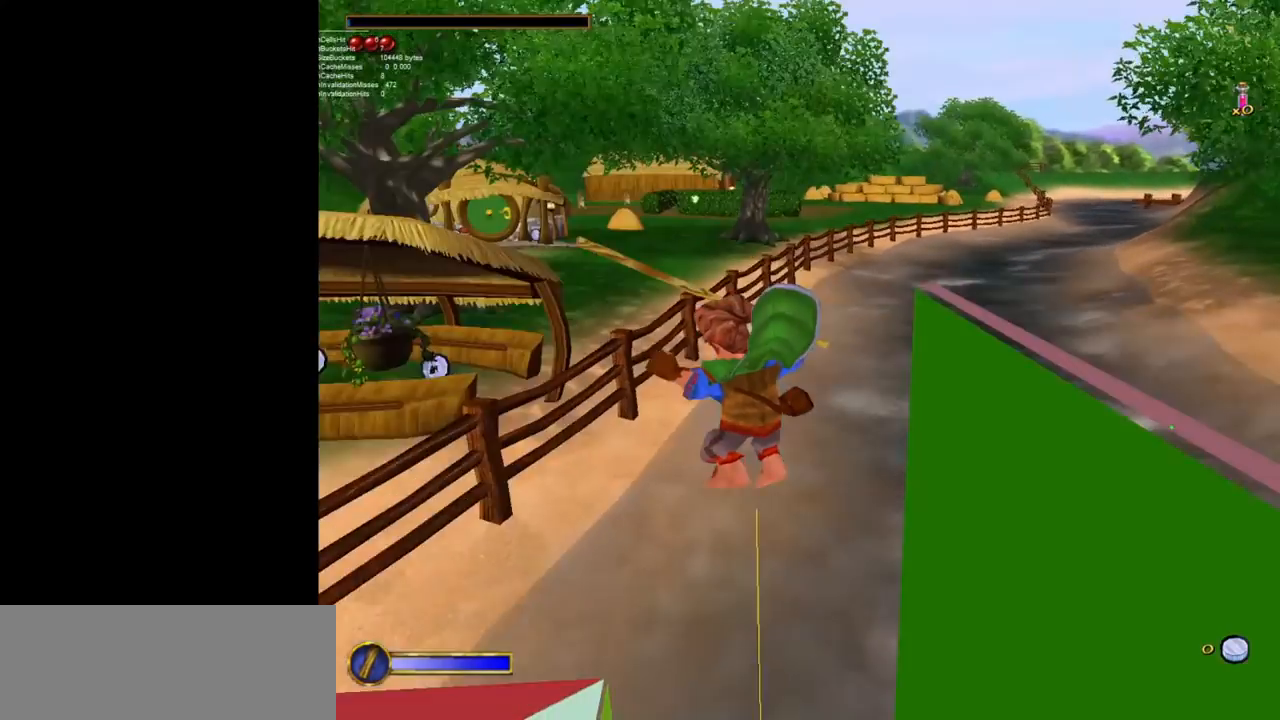
{"keys": [], "mouse": [], "events": [[250, "w", "up"]]}
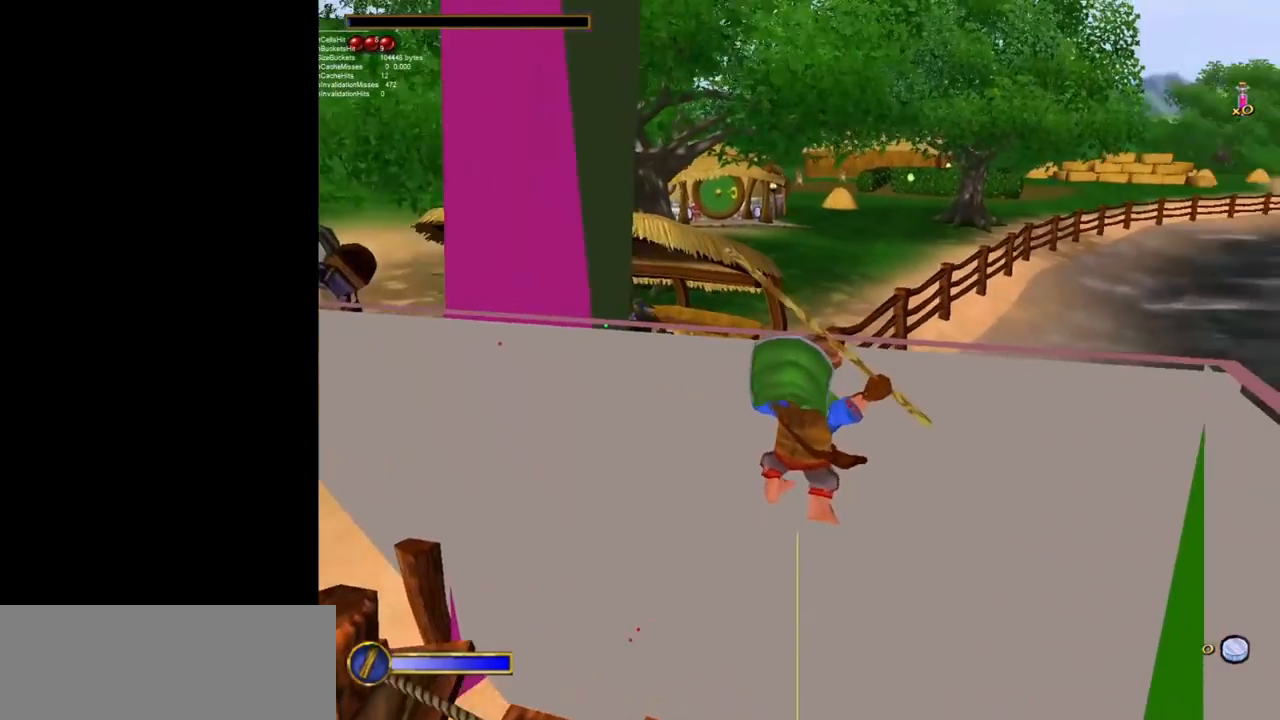
{"keys": [], "mouse": [], "events": []}
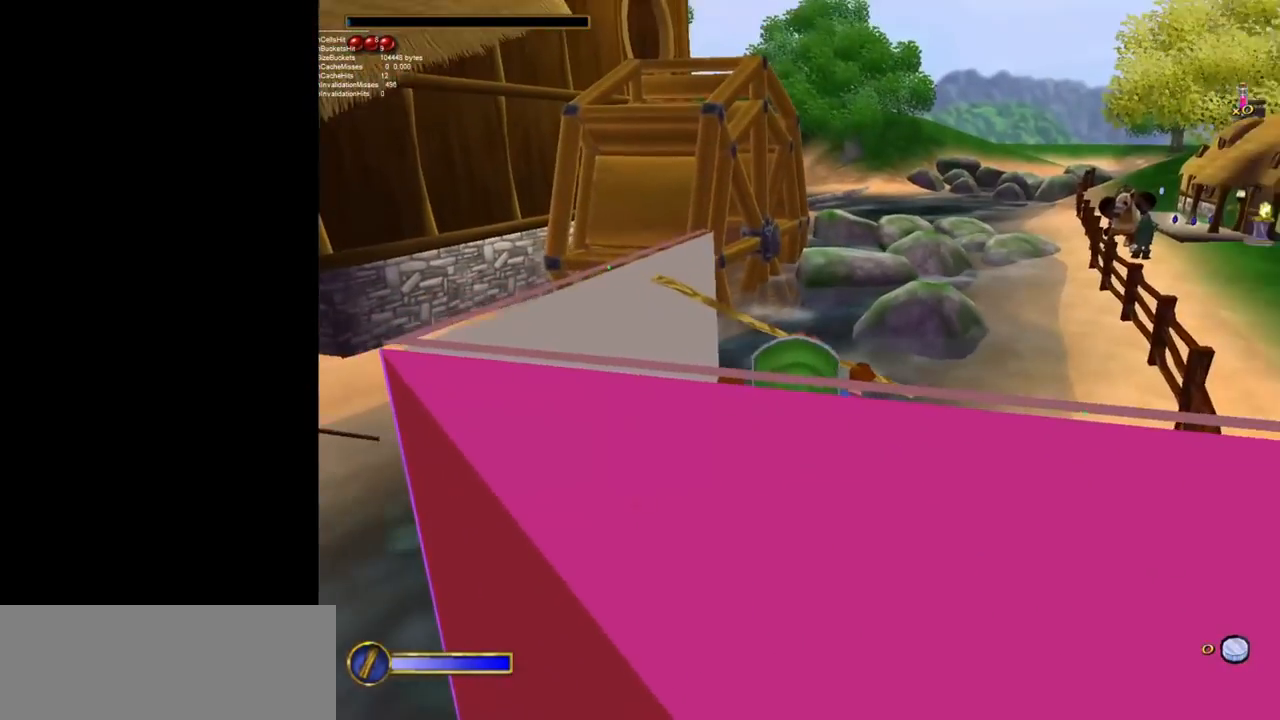
{"keys": [], "mouse": [], "events": [[83, "w", "down"], [500, "w", "up"]]}
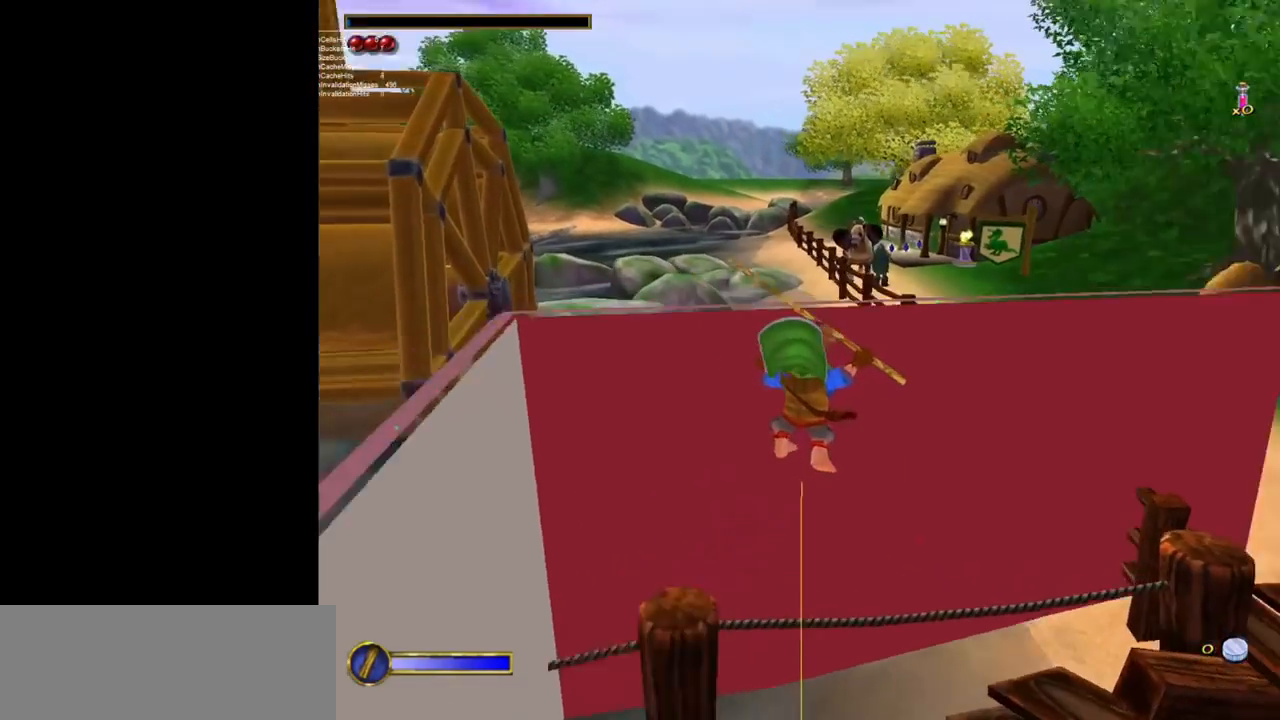
{"keys": ["w"], "mouse": [], "events": [[283, "w", "down"]]}
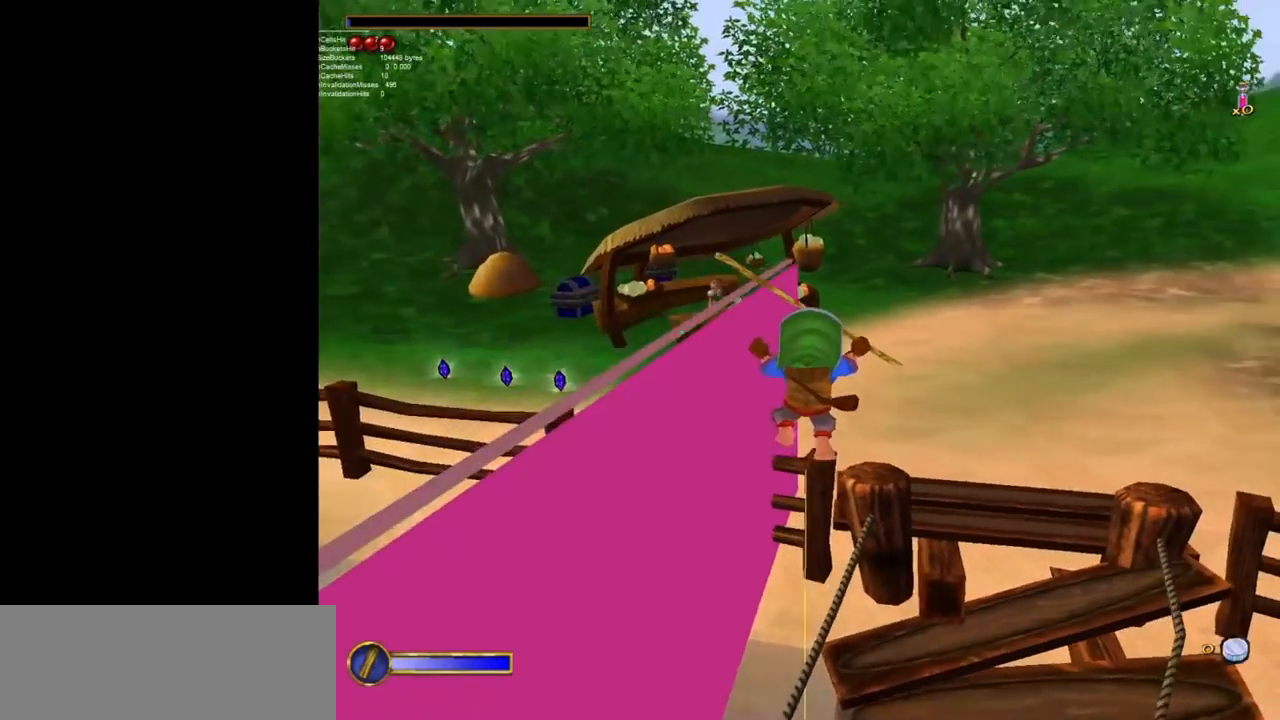
{"keys": [], "mouse": [], "events": [[500, "w", "up"]]}